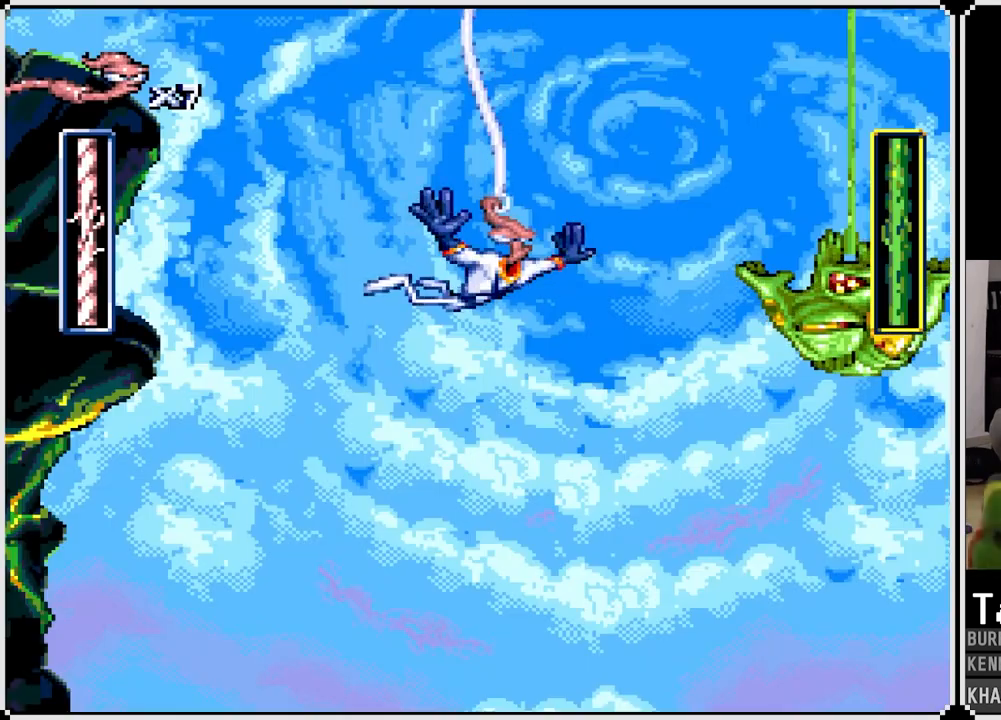
Gameplay with a controller (PlayStation layout); each line is a JSON object with the inputs held at the frame after it (dt_ms = milliseconds from this image to that frame). "events" lists button and stick changes between this image and that frame as [ms after this image, input, new state], when the widget could be followed in between.
{"dt_ms": 500, "buttons": ["DPAD_RIGHT"], "left_stick": "center", "right_stick": "center", "events": [[500, "DPAD_RIGHT", "down"]]}
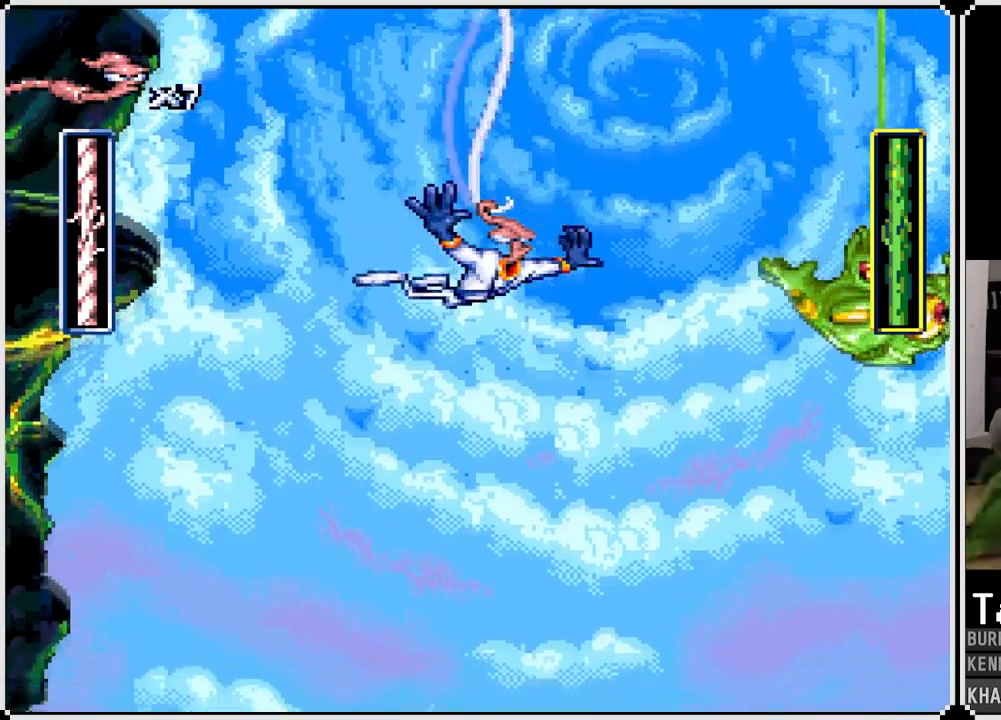
{"dt_ms": 500, "buttons": ["DPAD_RIGHT"], "left_stick": "center", "right_stick": "center", "events": [[67, "DPAD_RIGHT", "up"], [367, "DPAD_RIGHT", "down"]]}
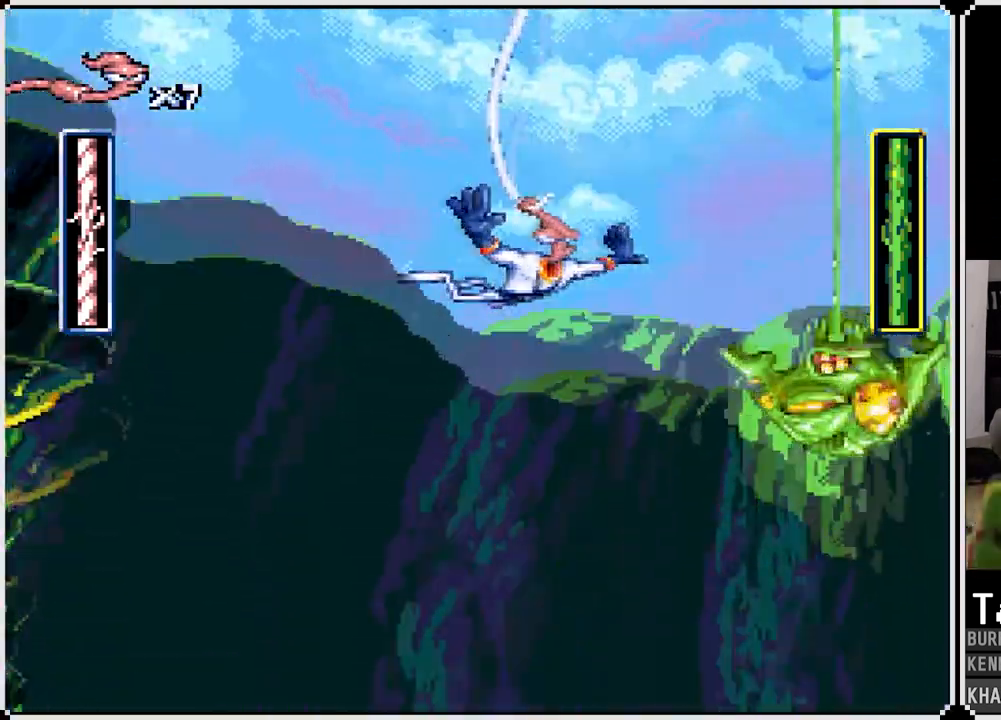
{"dt_ms": 500, "buttons": [], "left_stick": "center", "right_stick": "center", "events": [[17, "DPAD_RIGHT", "up"]]}
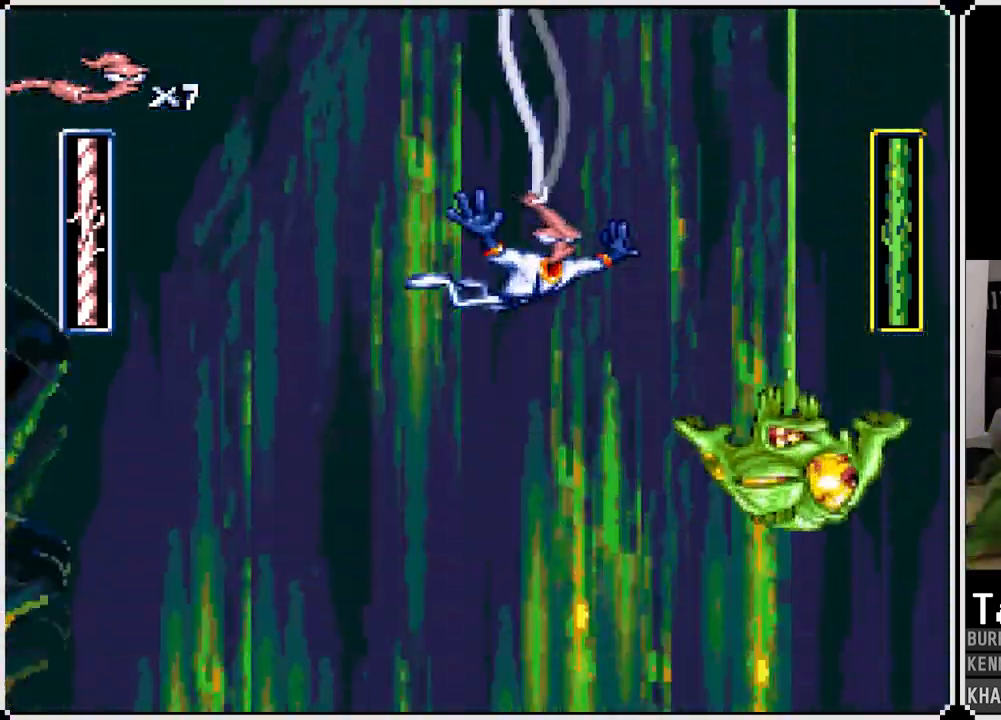
{"dt_ms": 500, "buttons": [], "left_stick": "center", "right_stick": "center", "events": [[83, "DPAD_RIGHT", "down"], [267, "DPAD_RIGHT", "up"]]}
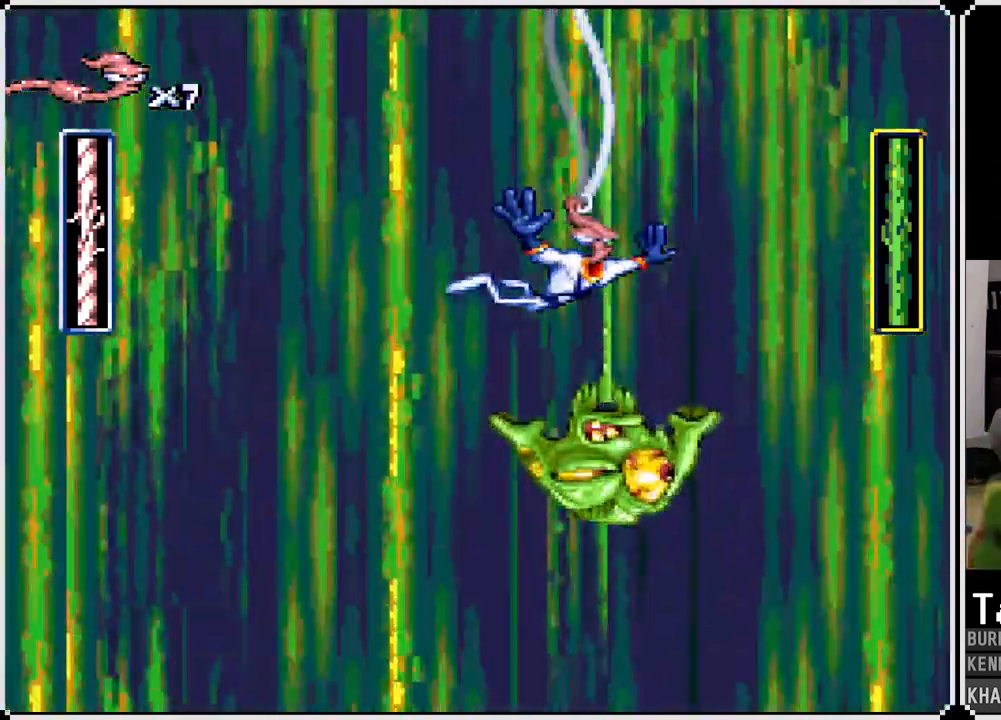
{"dt_ms": 500, "buttons": [], "left_stick": "center", "right_stick": "center", "events": [[100, "DPAD_RIGHT", "down"], [267, "DPAD_RIGHT", "up"]]}
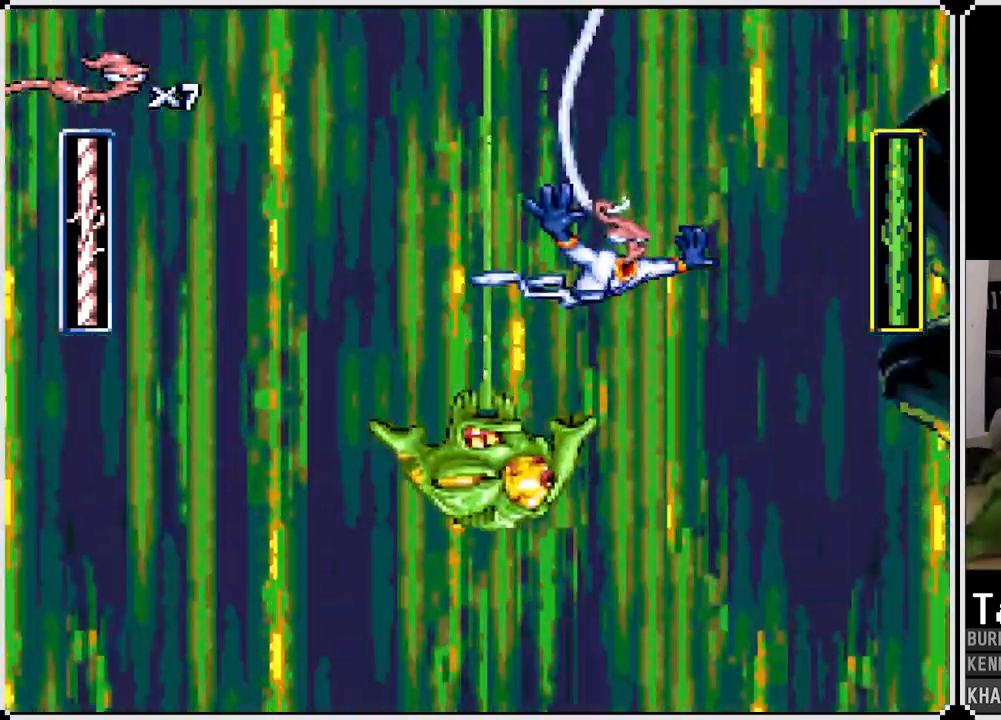
{"dt_ms": 500, "buttons": [], "left_stick": "center", "right_stick": "center", "events": [[33, "DPAD_RIGHT", "down"], [183, "DPAD_RIGHT", "up"]]}
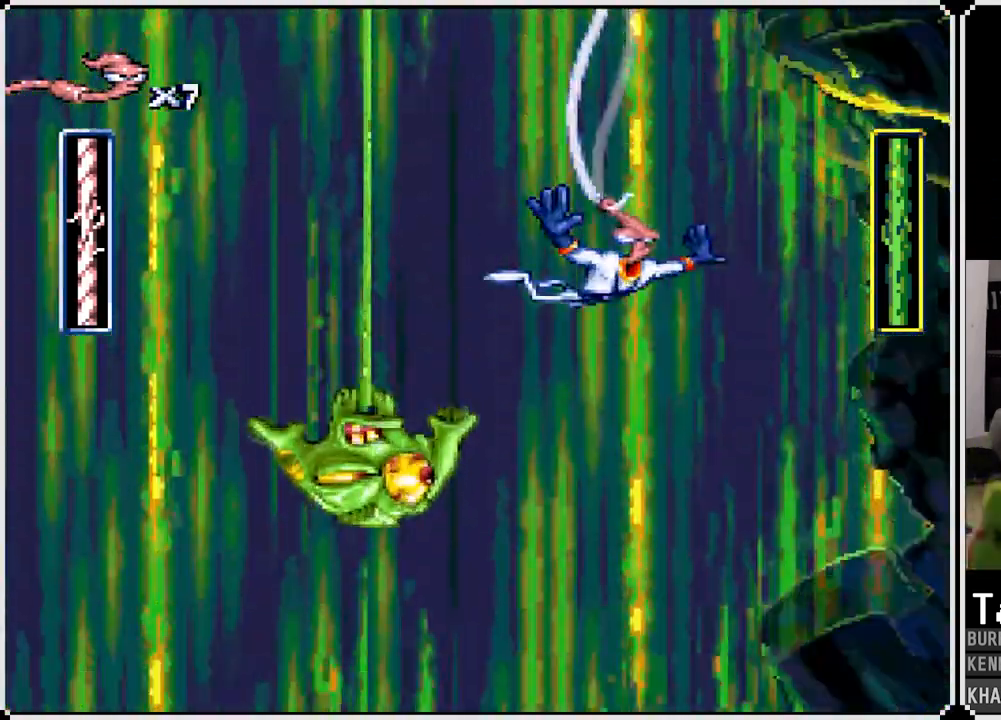
{"dt_ms": 500, "buttons": ["DPAD_LEFT"], "left_stick": "center", "right_stick": "center"}
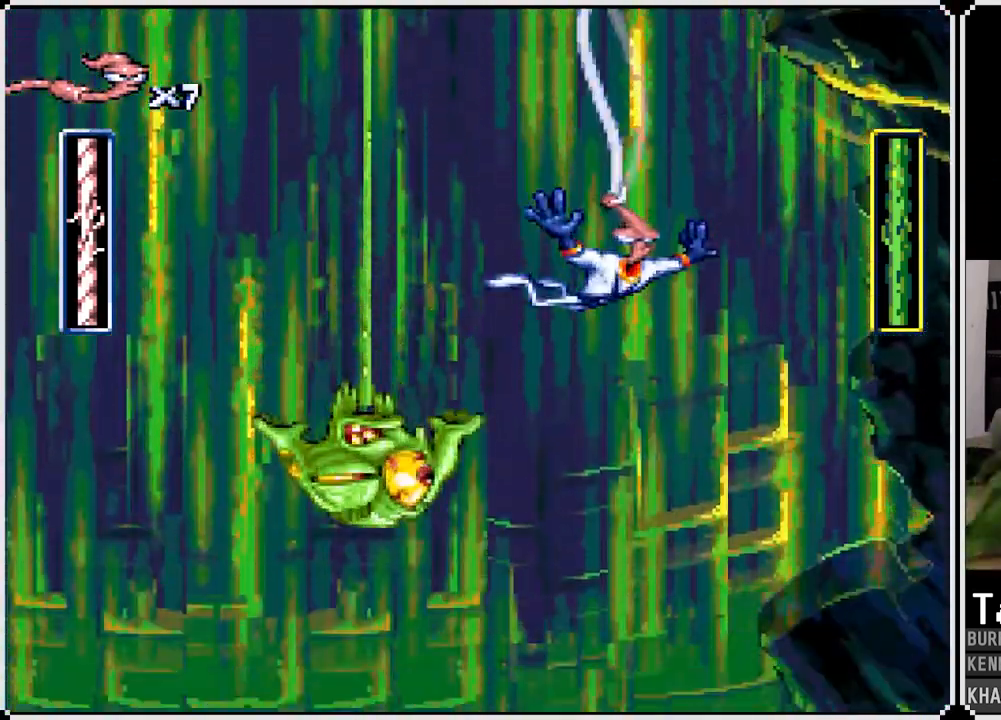
{"dt_ms": 500, "buttons": [], "left_stick": "center", "right_stick": "center", "events": [[117, "DPAD_LEFT", "up"], [267, "DPAD_LEFT", "down"], [450, "DPAD_LEFT", "up"]]}
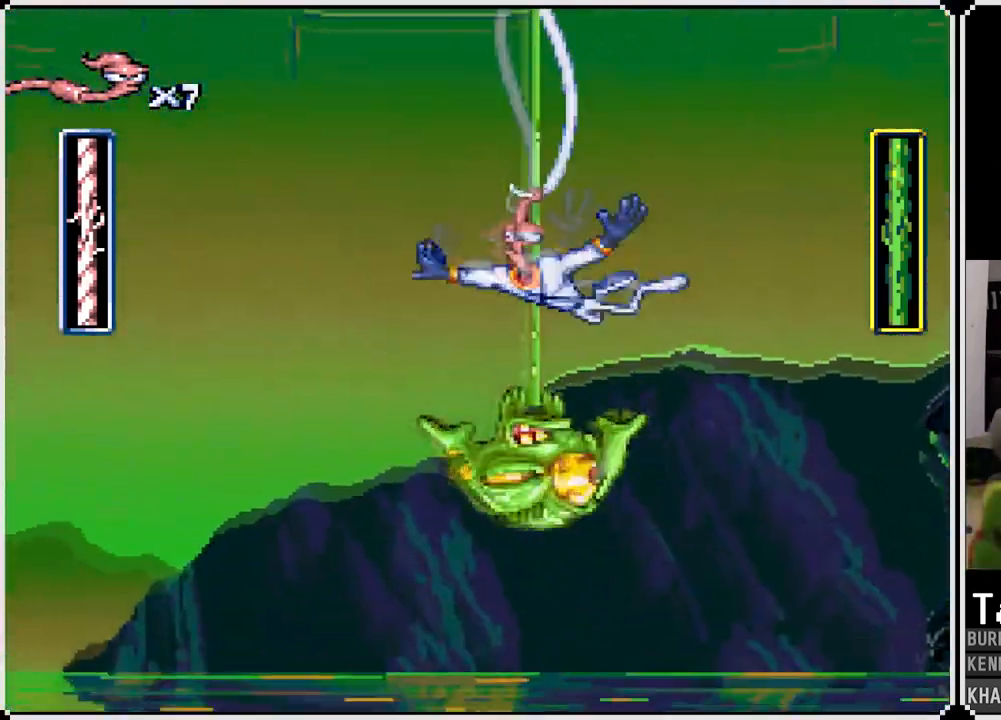
{"dt_ms": 500, "buttons": ["DPAD_LEFT"], "left_stick": "center", "right_stick": "center", "events": [[183, "DPAD_LEFT", "down"], [350, "DPAD_LEFT", "up"], [500, "DPAD_LEFT", "down"]]}
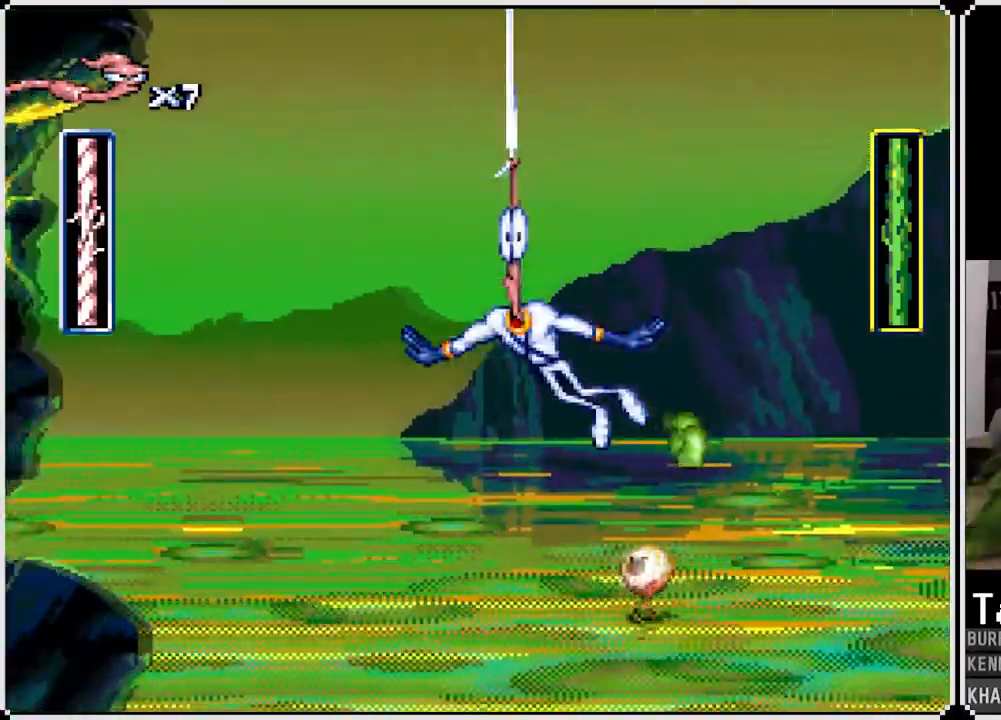
{"dt_ms": 500, "buttons": [], "left_stick": "center", "right_stick": "center", "events": [[167, "DPAD_LEFT", "up"], [217, "DPAD_RIGHT", "down"], [467, "DPAD_RIGHT", "up"]]}
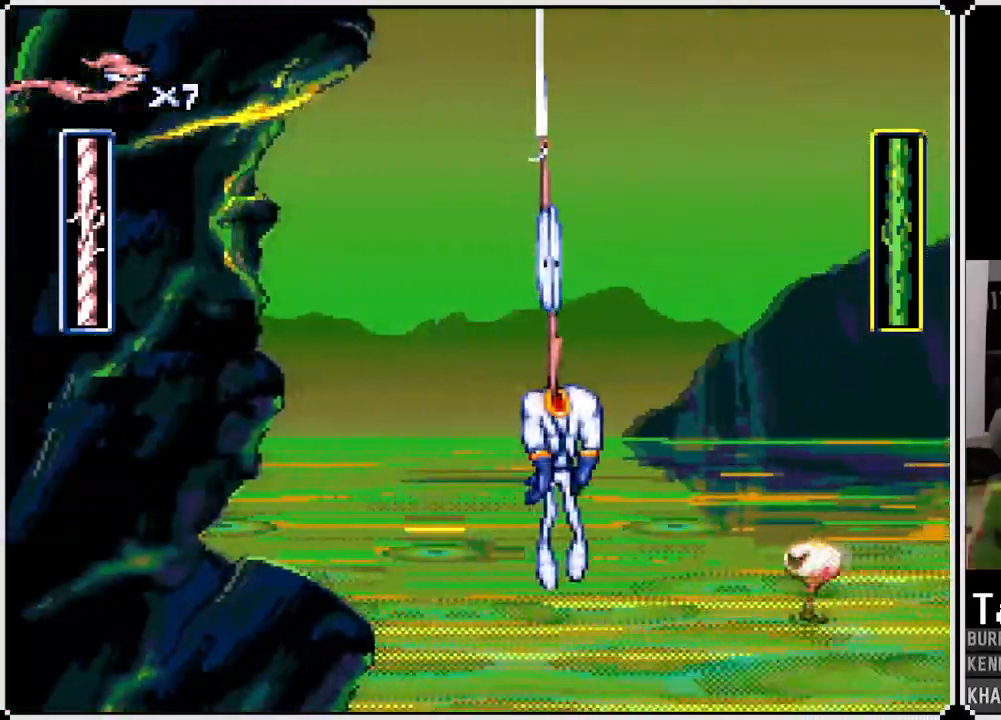
{"dt_ms": 500, "buttons": ["DPAD_RIGHT"], "left_stick": "center", "right_stick": "center", "events": [[183, "DPAD_LEFT", "down"], [300, "DPAD_LEFT", "up"], [417, "DPAD_RIGHT", "down"]]}
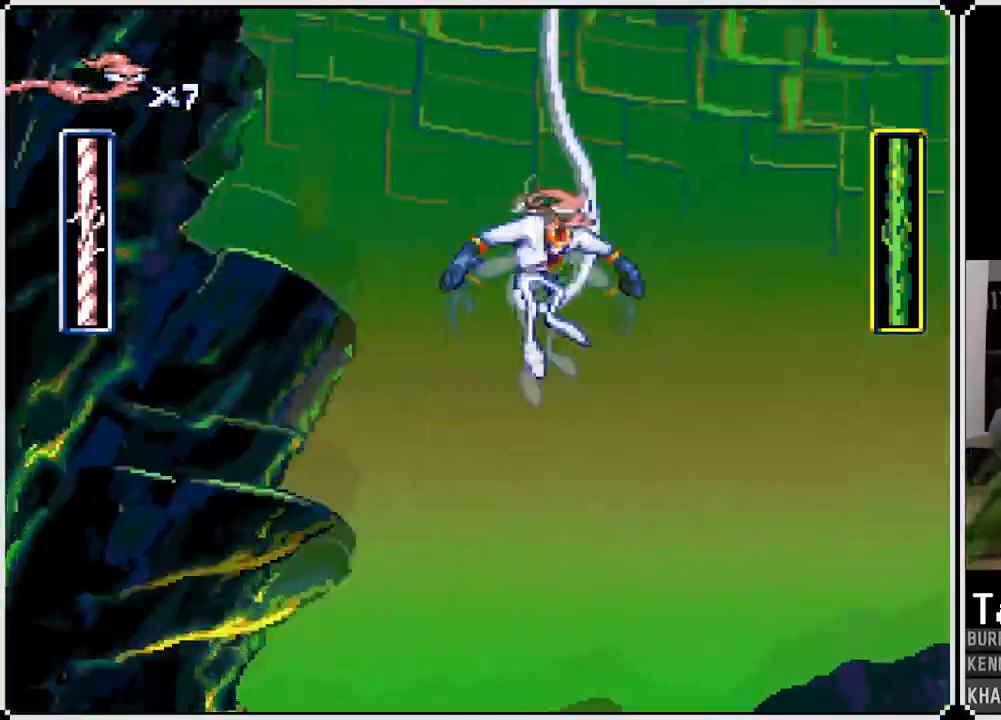
{"dt_ms": 1000, "buttons": ["DPAD_LEFT"], "left_stick": "center", "right_stick": "center"}
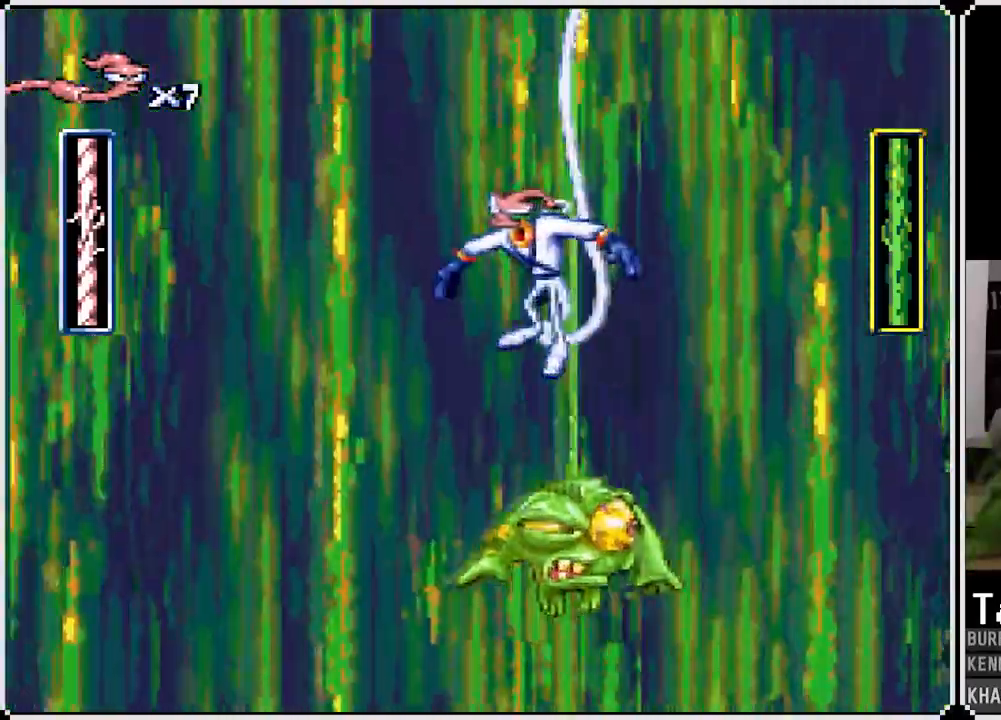
{"dt_ms": 500, "buttons": ["DPAD_DOWN"], "left_stick": "center", "right_stick": "center"}
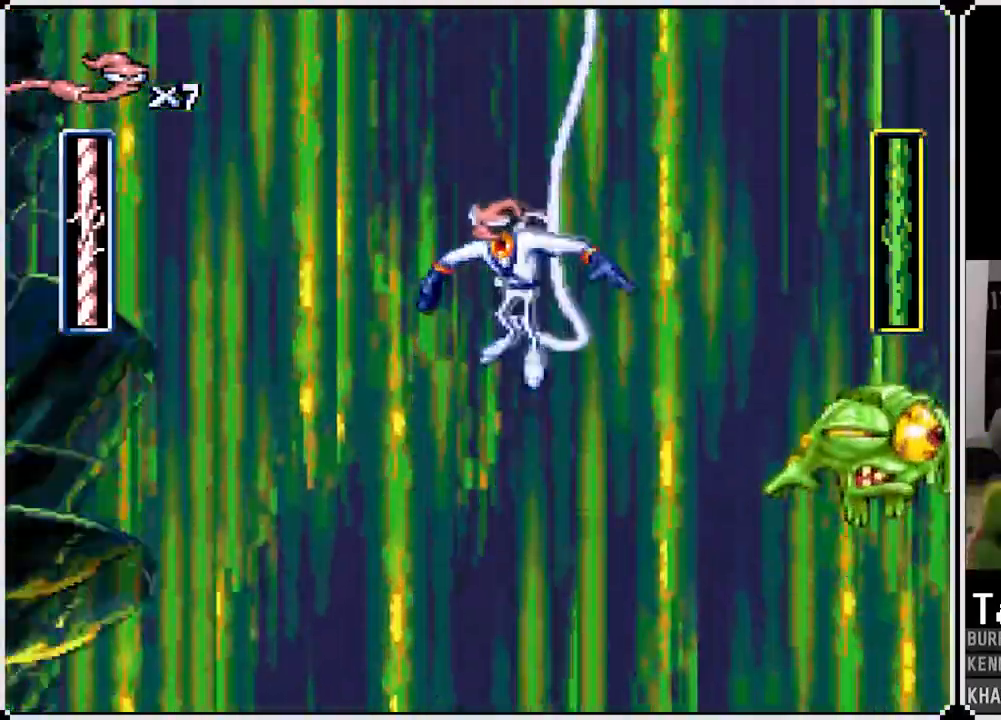
{"dt_ms": 500, "buttons": [], "left_stick": "center", "right_stick": "center"}
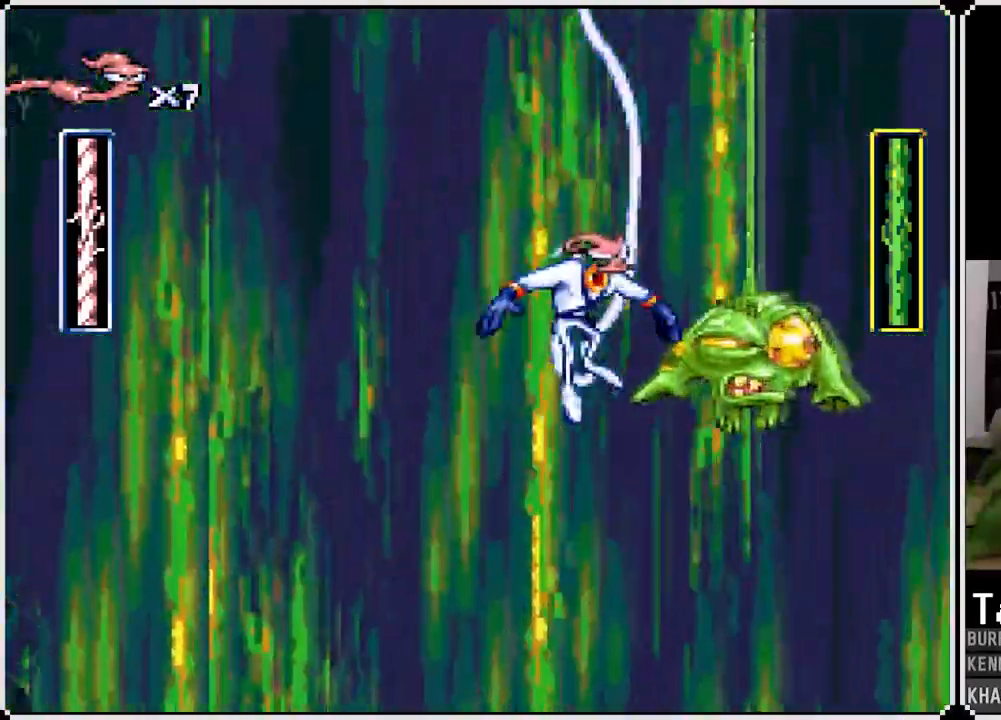
{"dt_ms": 500, "buttons": ["DPAD_LEFT"], "left_stick": "center", "right_stick": "center", "events": [[117, "CIRCLE", "down"], [217, "DPAD_RIGHT", "down"], [383, "CIRCLE", "up"], [417, "DPAD_RIGHT", "up"], [483, "DPAD_LEFT", "down"]]}
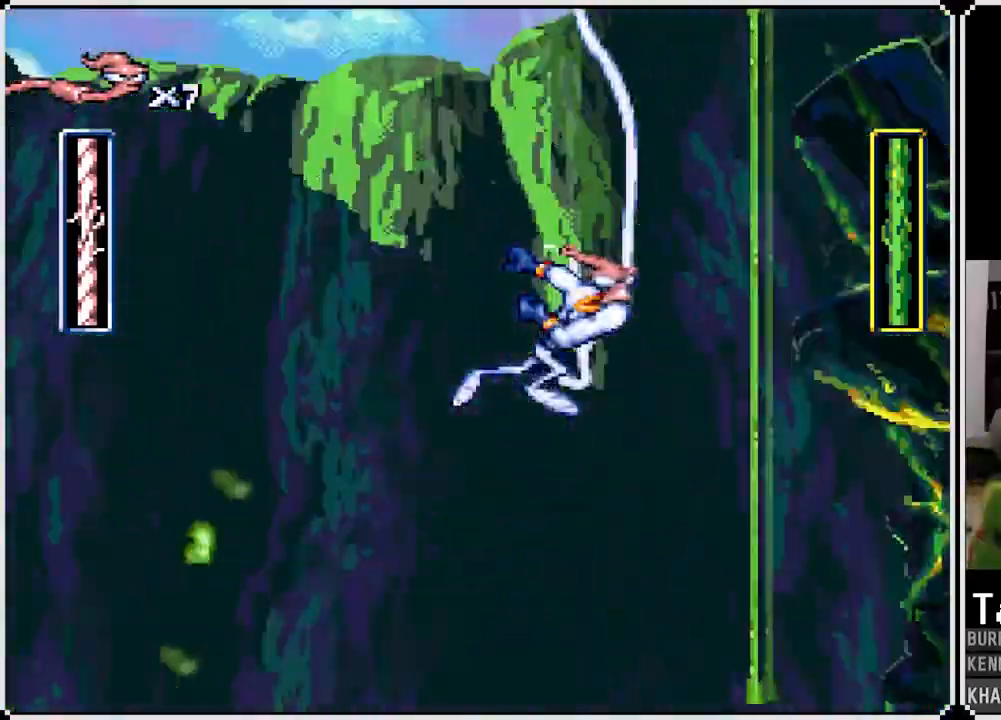
{"dt_ms": 500, "buttons": ["DPAD_LEFT"], "left_stick": "center", "right_stick": "center", "events": [[167, "DPAD_LEFT", "up"], [317, "DPAD_LEFT", "down"]]}
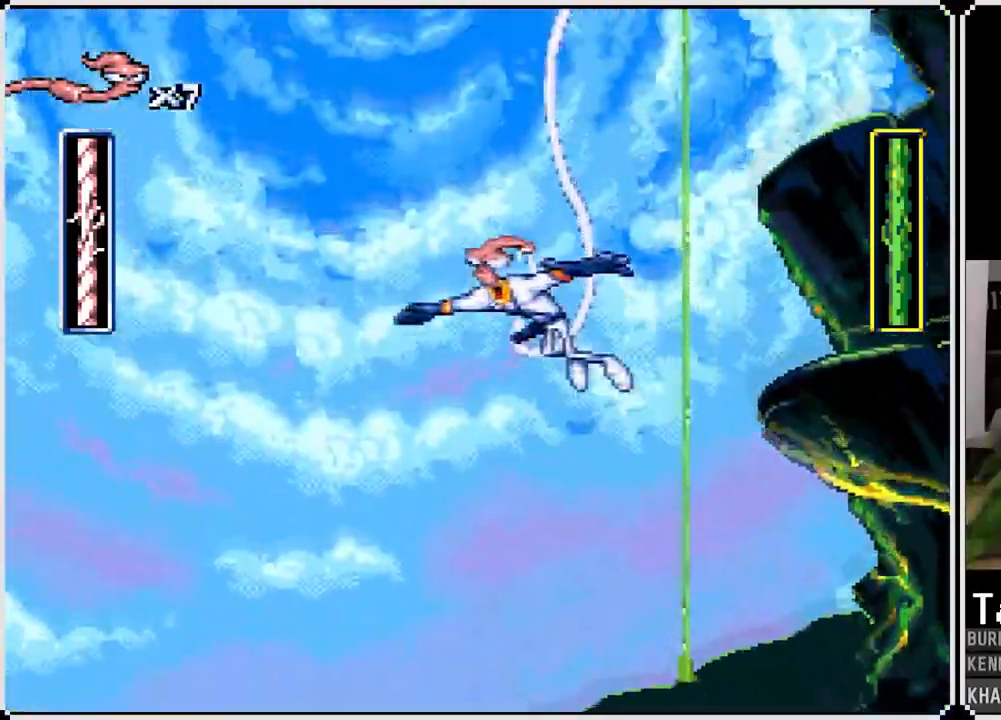
{"dt_ms": 500, "buttons": [], "left_stick": "center", "right_stick": "center", "events": [[17, "DPAD_LEFT", "up"], [167, "DPAD_DOWN", "down"], [367, "DPAD_DOWN", "up"]]}
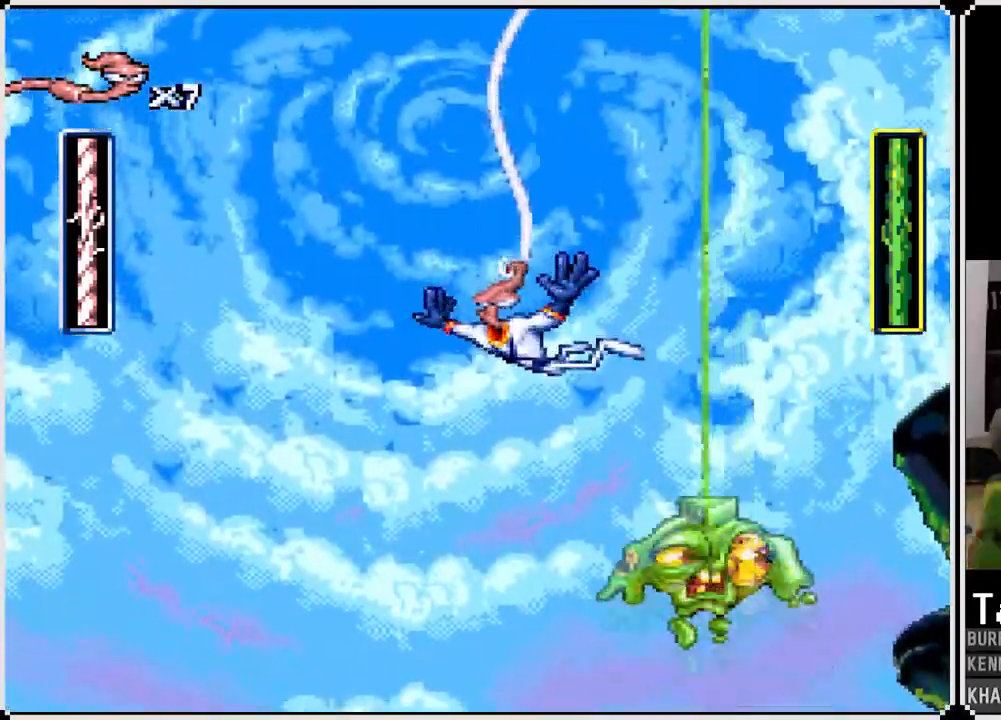
{"dt_ms": 500, "buttons": [], "left_stick": "center", "right_stick": "center", "events": [[33, "DPAD_LEFT", "down"], [200, "DPAD_LEFT", "up"], [267, "DPAD_RIGHT", "down"], [350, "DPAD_RIGHT", "up"]]}
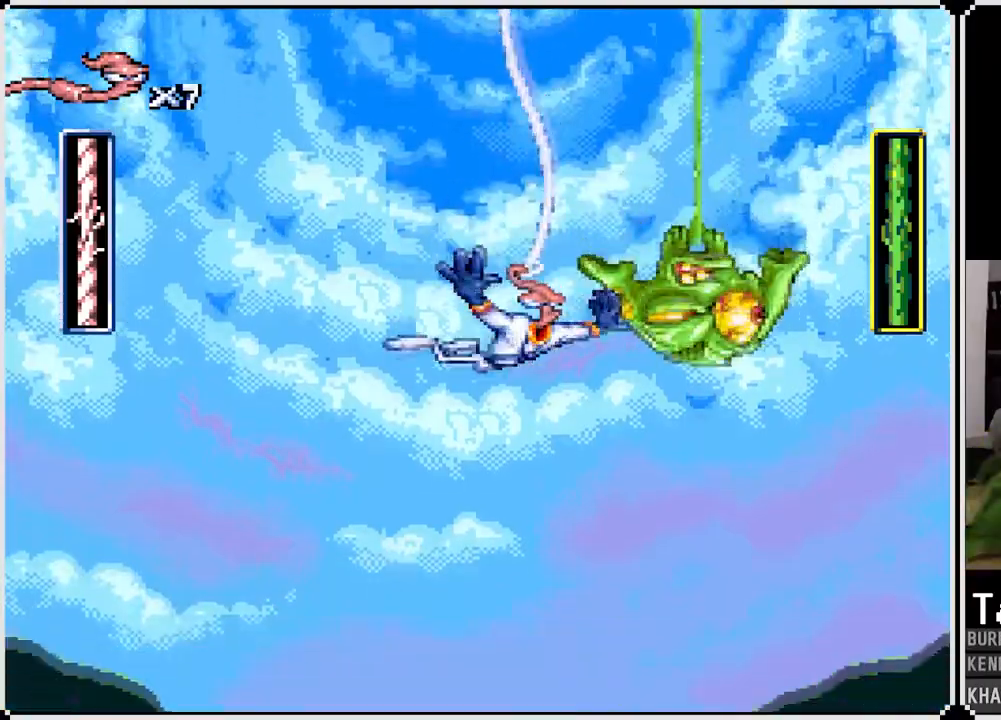
{"dt_ms": 500, "buttons": [], "left_stick": "center", "right_stick": "center", "events": [[33, "DPAD_RIGHT", "down"], [50, "CIRCLE", "down"], [183, "CIRCLE", "up"], [233, "CIRCLE", "down"], [333, "CIRCLE", "up"], [367, "CIRCLE", "down"], [467, "CIRCLE", "up"], [467, "DPAD_RIGHT", "up"]]}
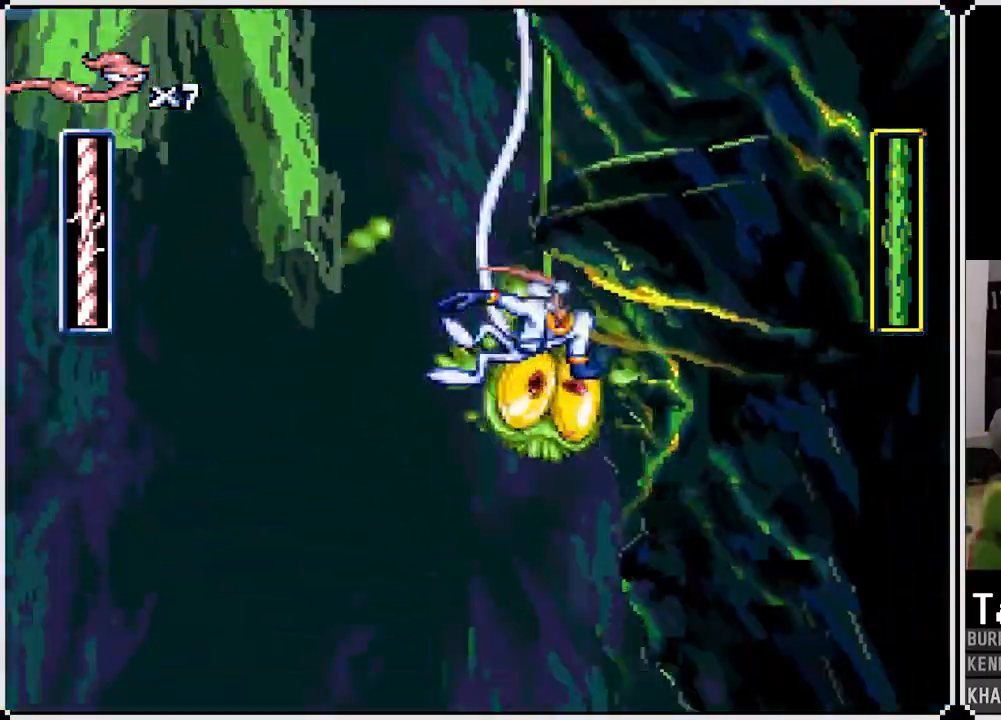
{"dt_ms": 500, "buttons": [], "left_stick": "center", "right_stick": "center", "events": [[17, "DPAD_LEFT", "down"], [233, "DPAD_LEFT", "up"]]}
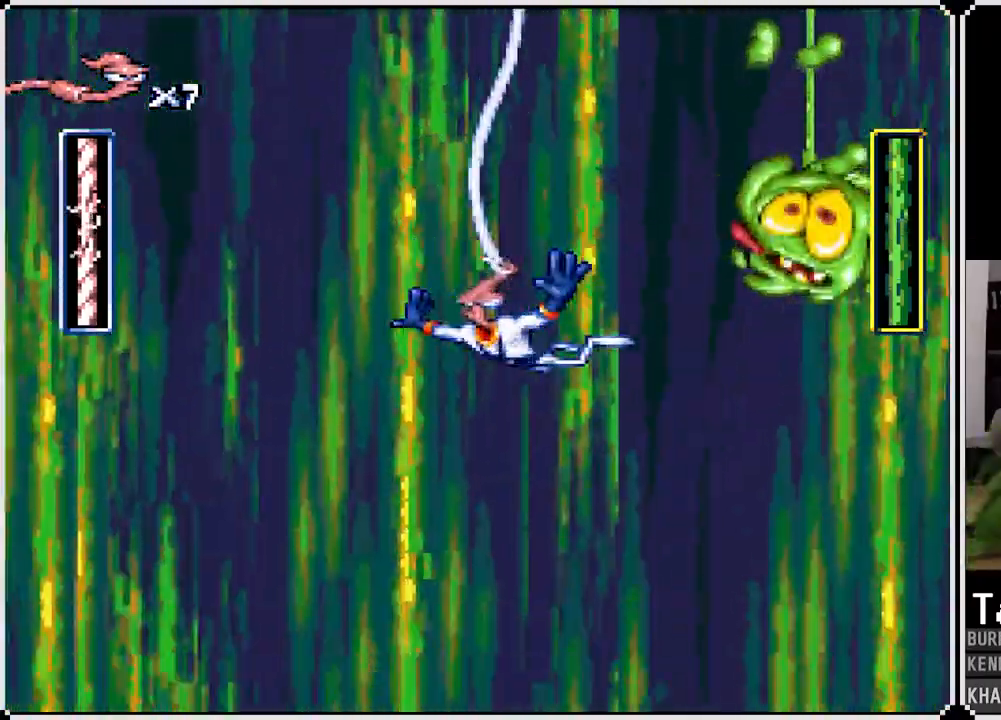
{"dt_ms": 500, "buttons": ["CIRCLE"], "left_stick": "center", "right_stick": "center"}
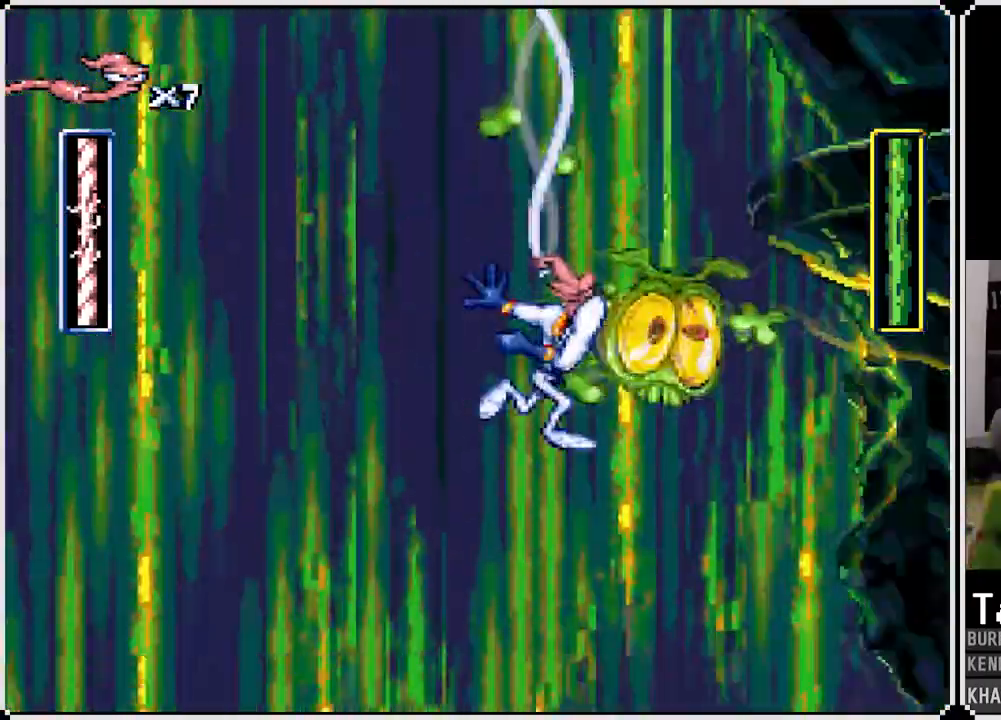
{"dt_ms": 500, "buttons": ["DPAD_LEFT"], "left_stick": "center", "right_stick": "center", "events": [[50, "CIRCLE", "up"], [200, "CIRCLE", "down"], [317, "CIRCLE", "up"], [383, "DPAD_LEFT", "down"]]}